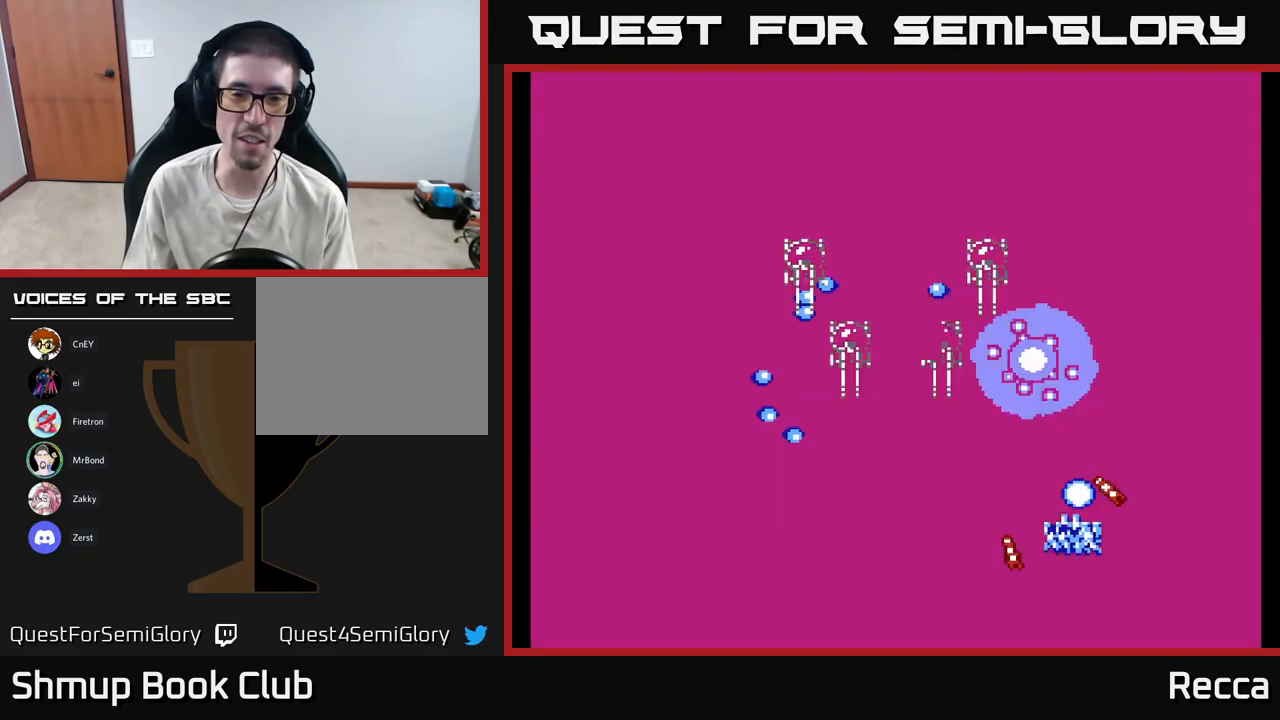
Gameplay with a controller (Xbox layout); each line is a JSON object with the inputs held at the frame after it. "events" lists button and stick changes between this image and that frame as [ms after this image, input, new state], when the widget could be followed in between. Not read: left_stick right_stick.
{"buttons": [], "events": [[67, "DPAD_DOWN", "down"], [267, "DPAD_DOWN", "up"], [383, "DPAD_LEFT", "up"]]}
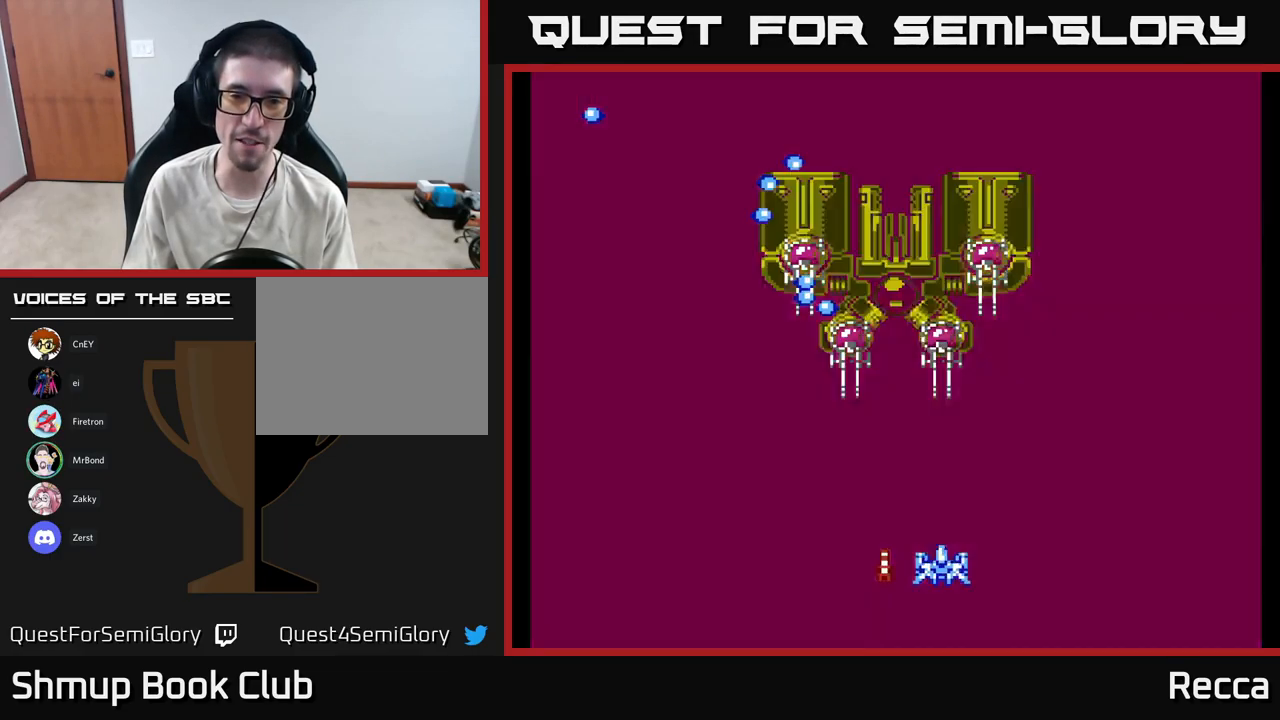
{"buttons": [], "events": [[317, "DPAD_LEFT", "down"], [383, "DPAD_LEFT", "up"]]}
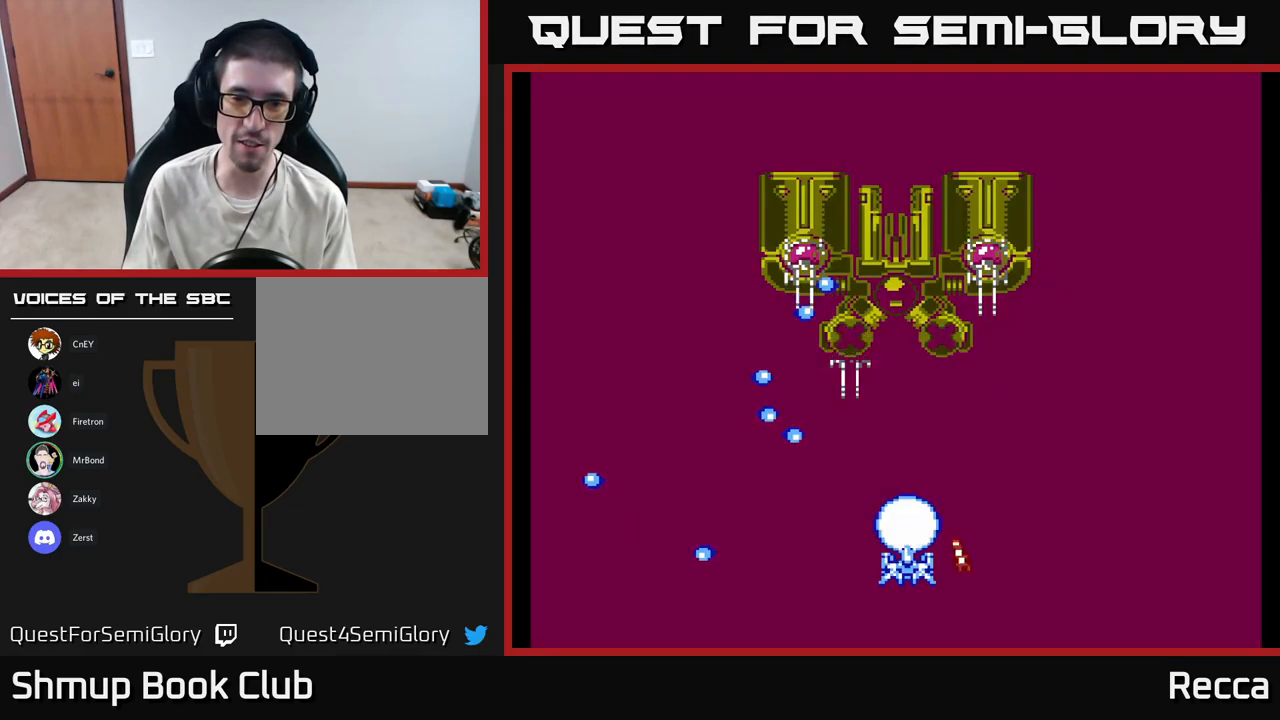
{"buttons": ["DPAD_UP"], "events": [[433, "DPAD_UP", "down"]]}
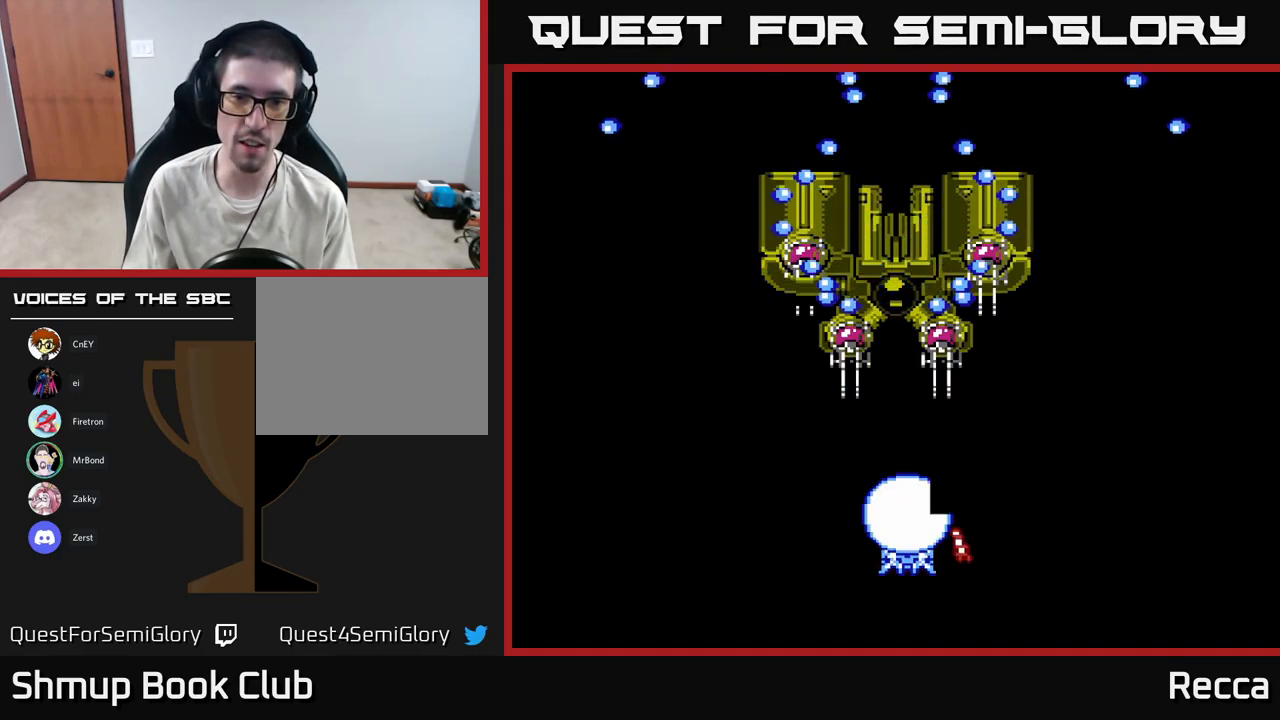
{"buttons": [], "events": [[117, "DPAD_UP", "up"], [167, "X", "down"], [217, "DPAD_DOWN", "down"], [267, "X", "up"], [433, "DPAD_DOWN", "up"]]}
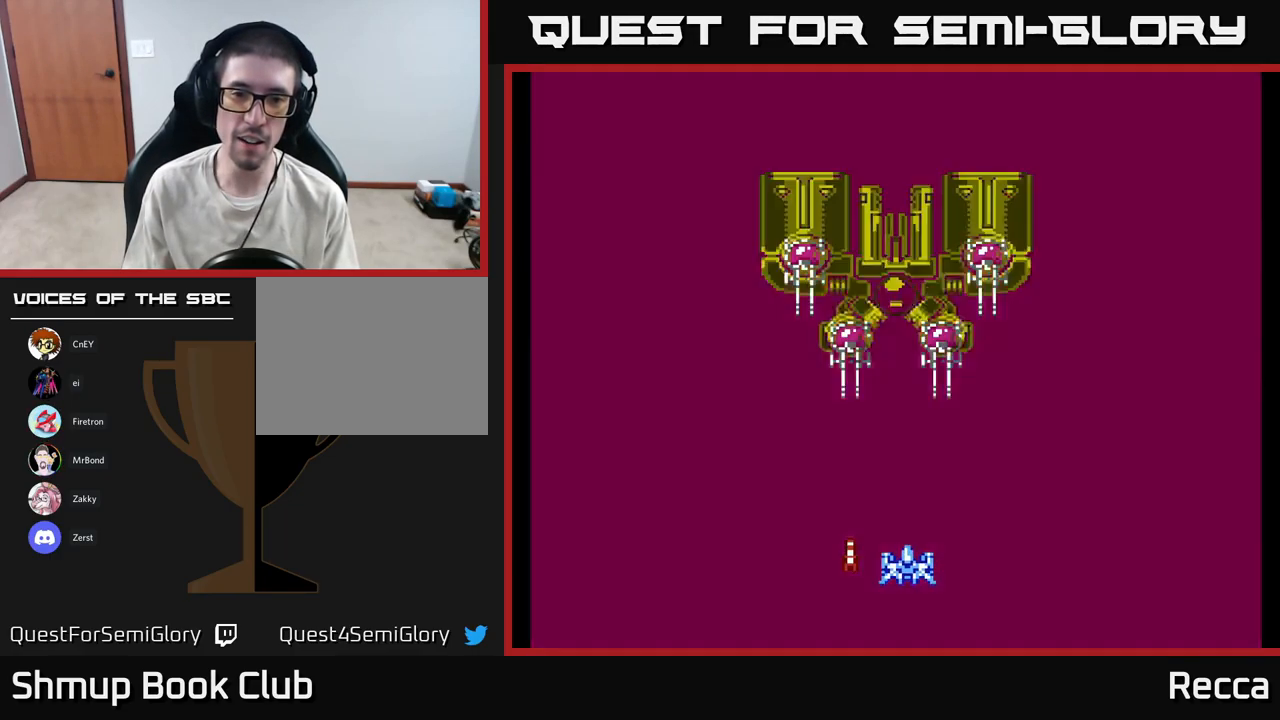
{"buttons": [], "events": []}
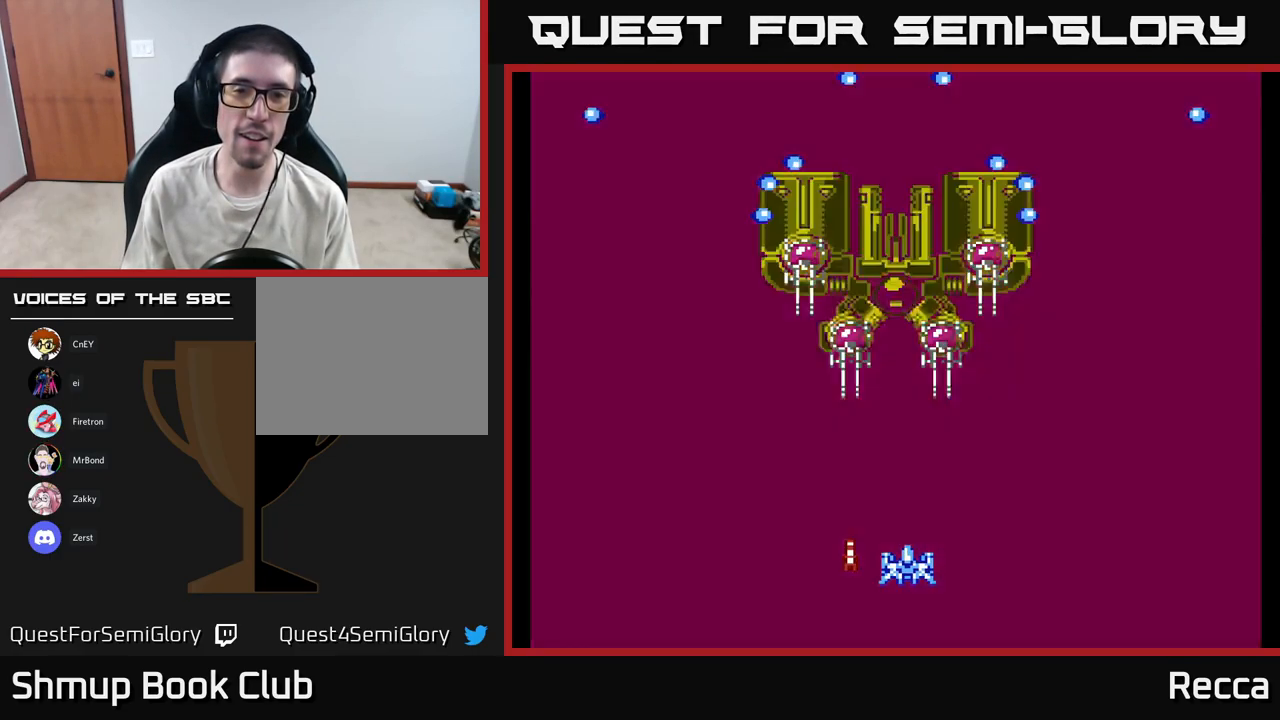
{"buttons": [], "events": []}
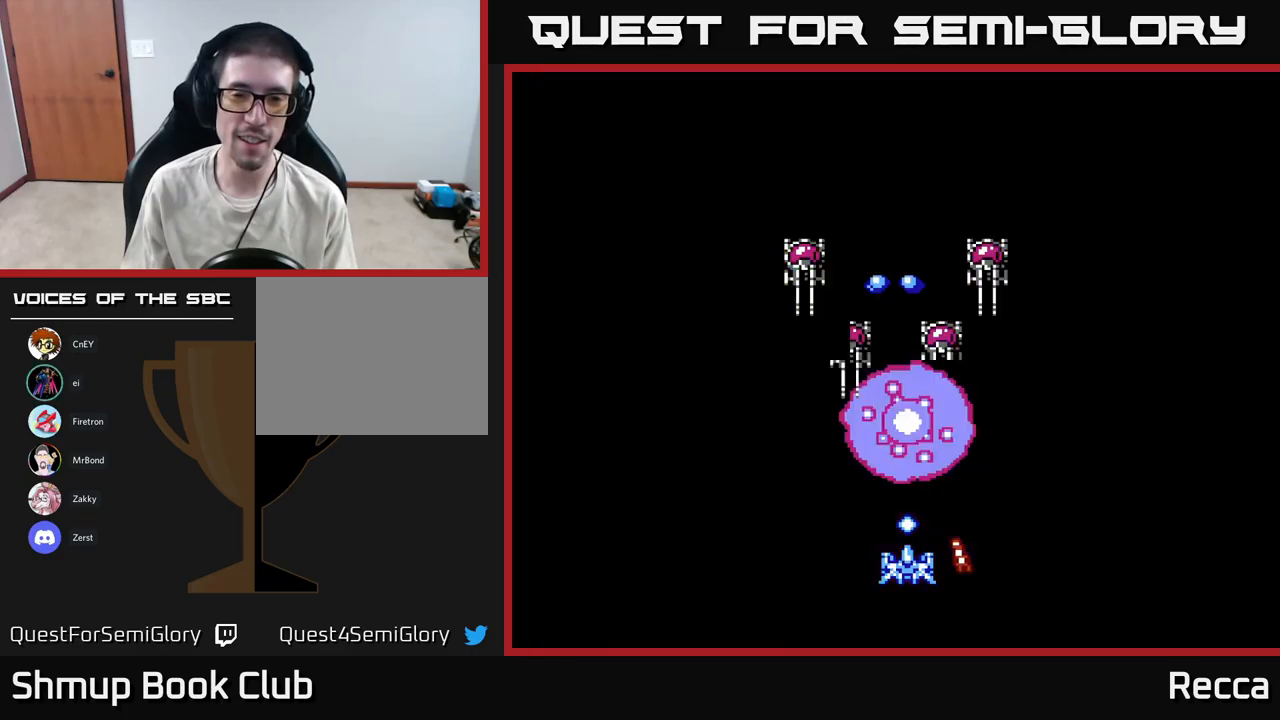
{"buttons": [], "events": []}
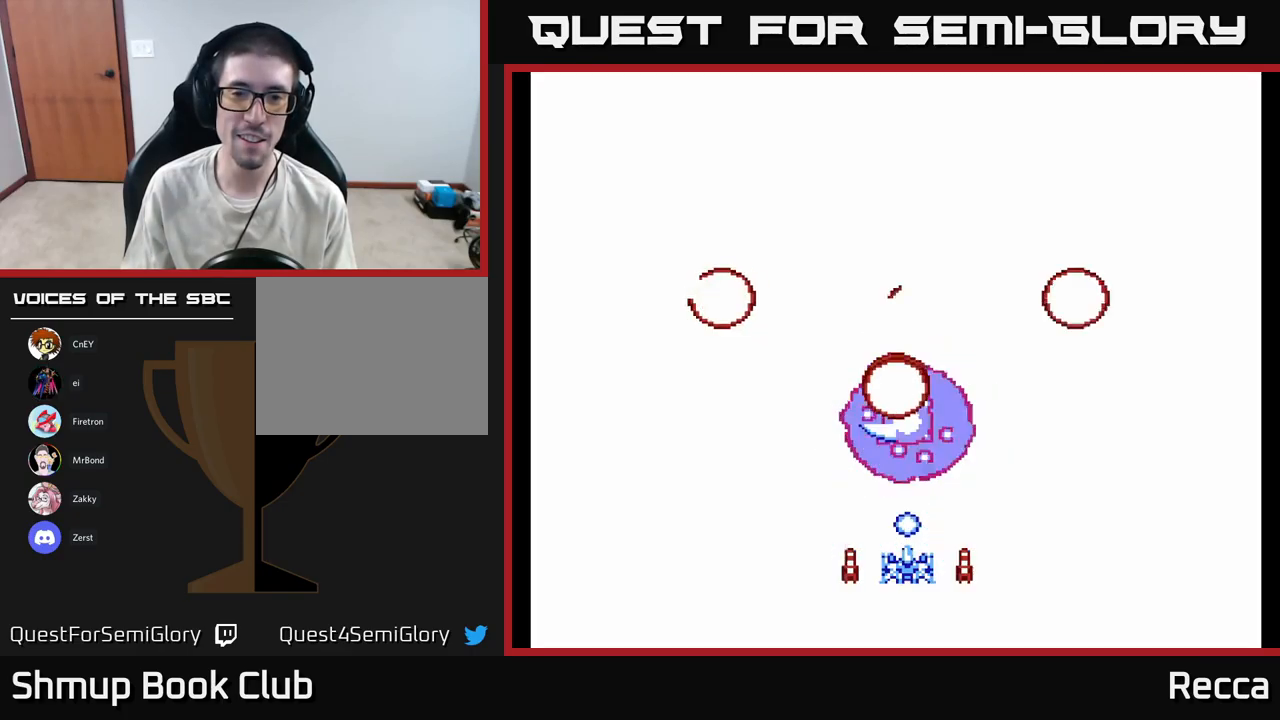
{"buttons": [], "events": [[100, "DPAD_LEFT", "down"], [234, "DPAD_UP", "down"], [267, "DPAD_LEFT", "up"], [384, "DPAD_UP", "up"]]}
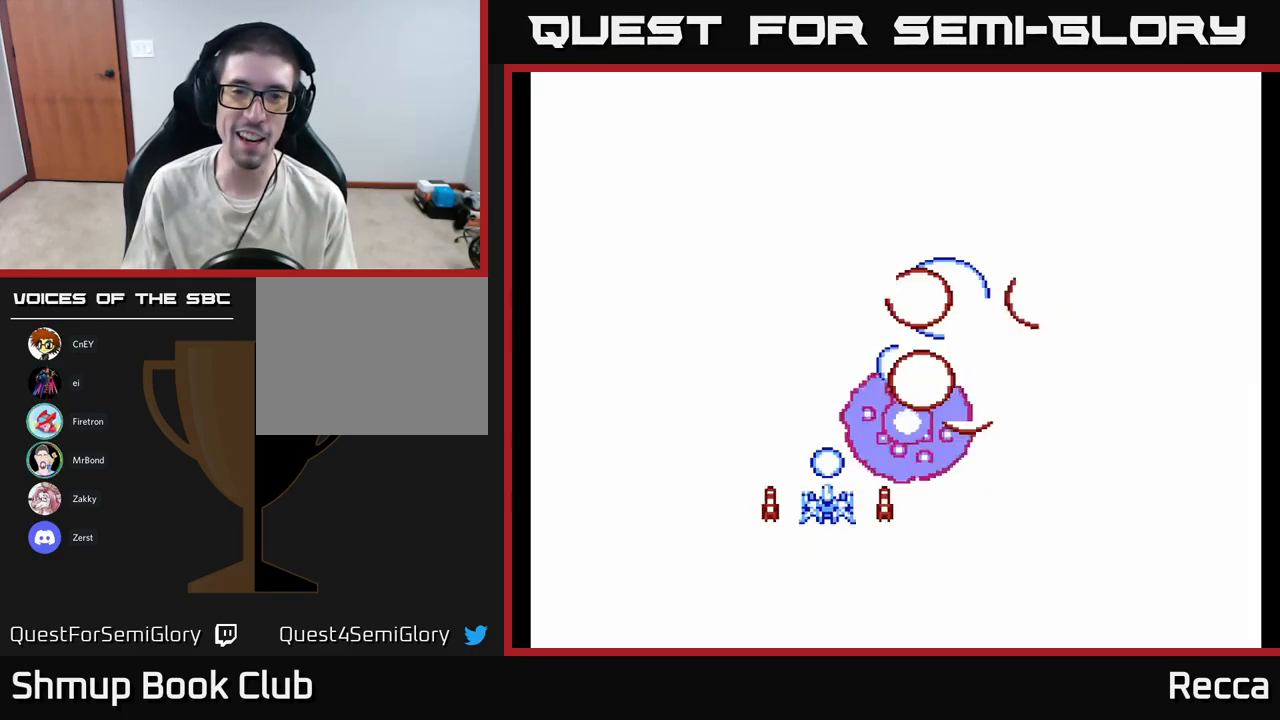
{"buttons": [], "events": [[234, "DPAD_DOWN", "down"], [450, "DPAD_DOWN", "up"]]}
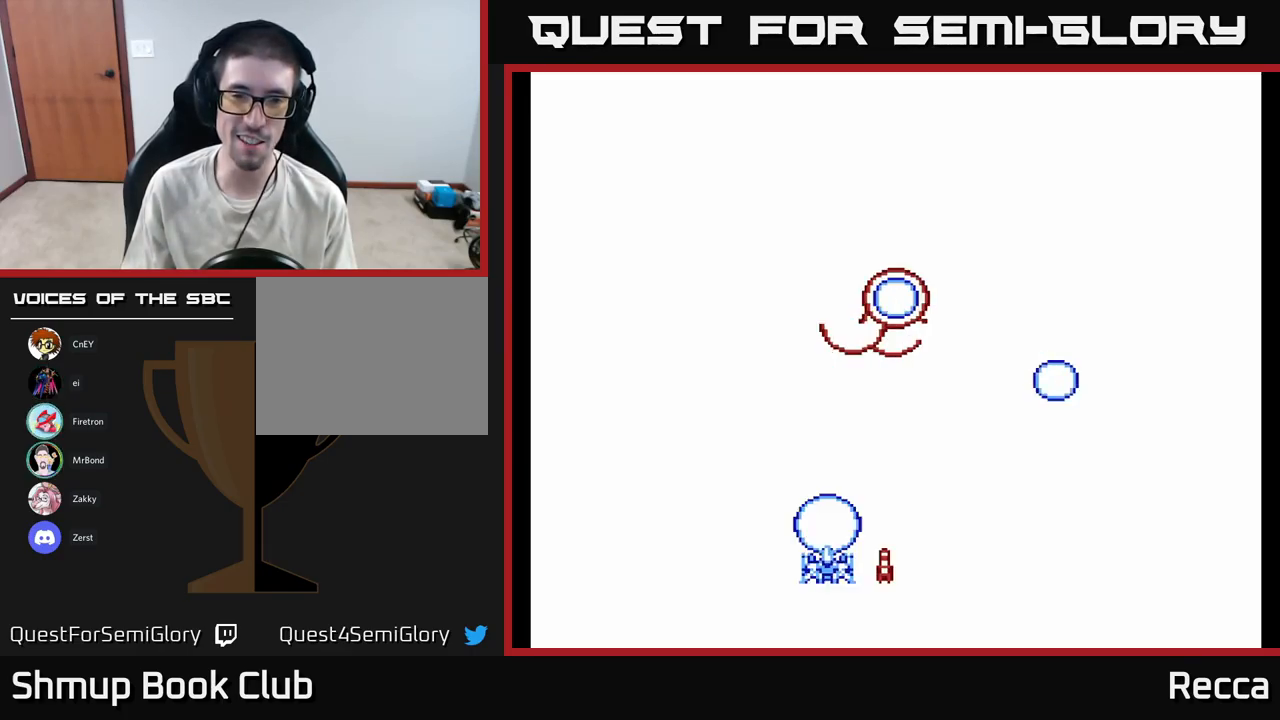
{"buttons": [], "events": []}
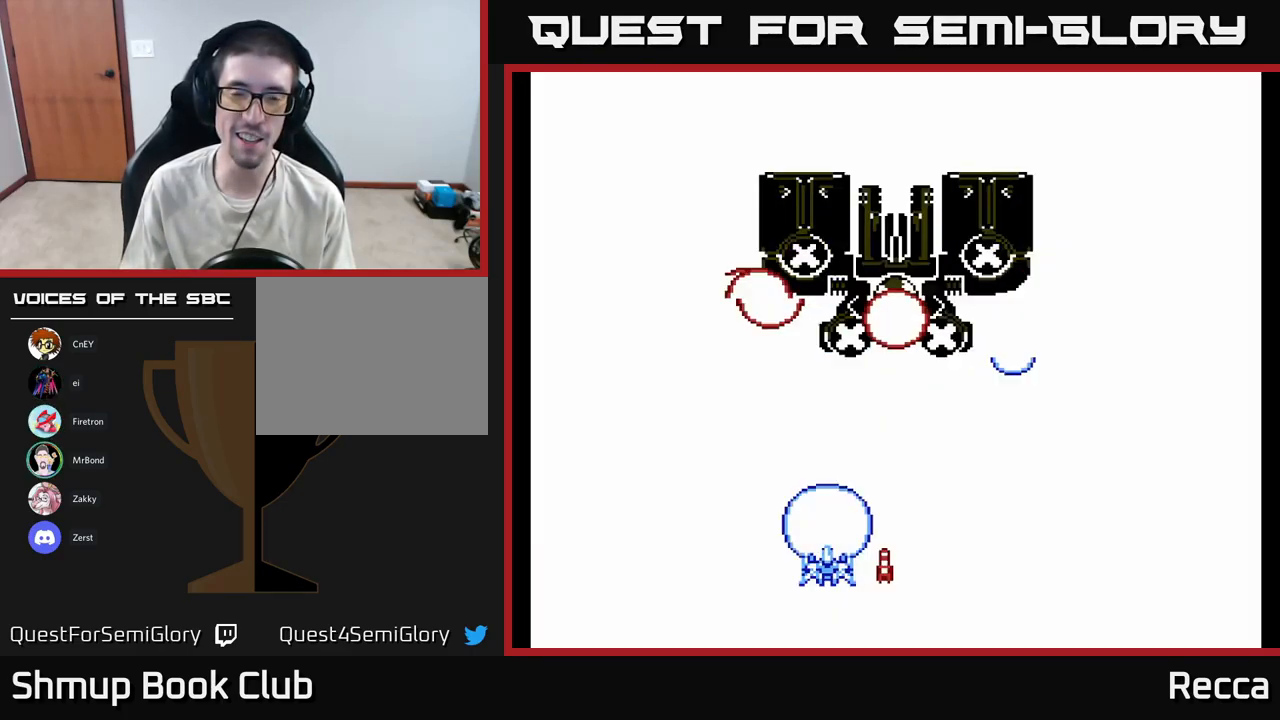
{"buttons": ["DPAD_UP"], "events": [[317, "DPAD_UP", "down"]]}
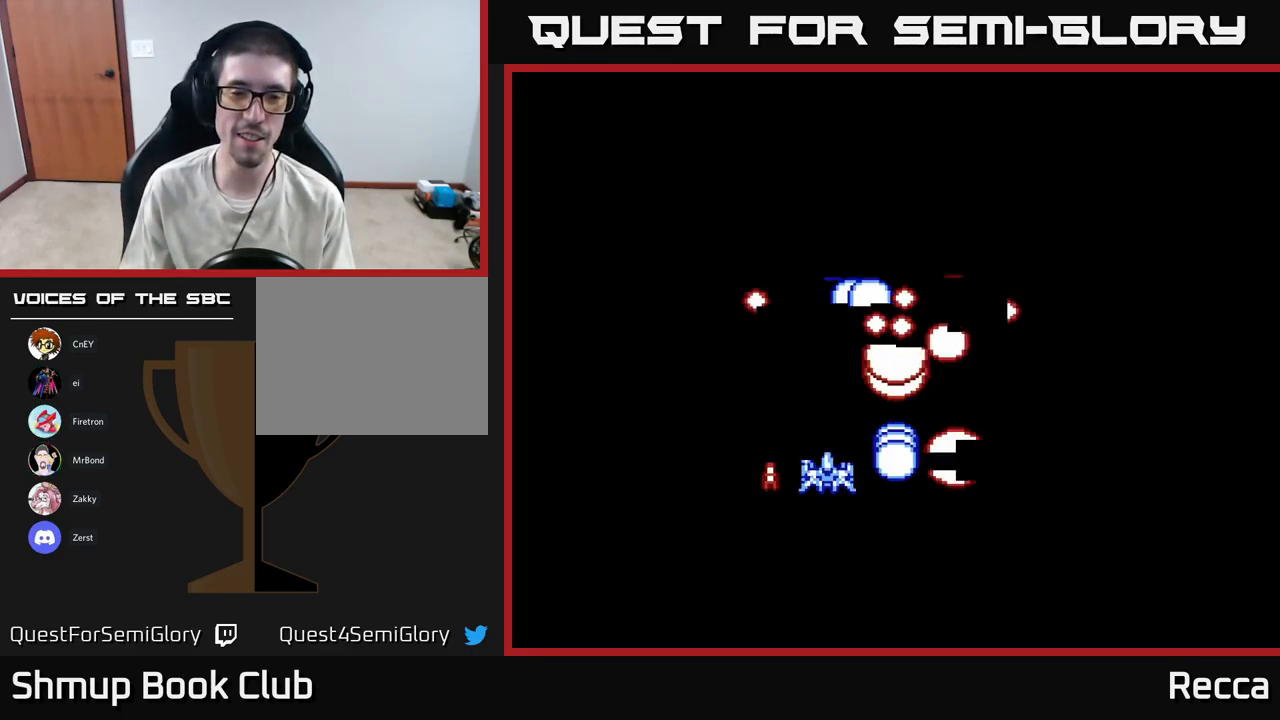
{"buttons": [], "events": [[17, "DPAD_UP", "up"]]}
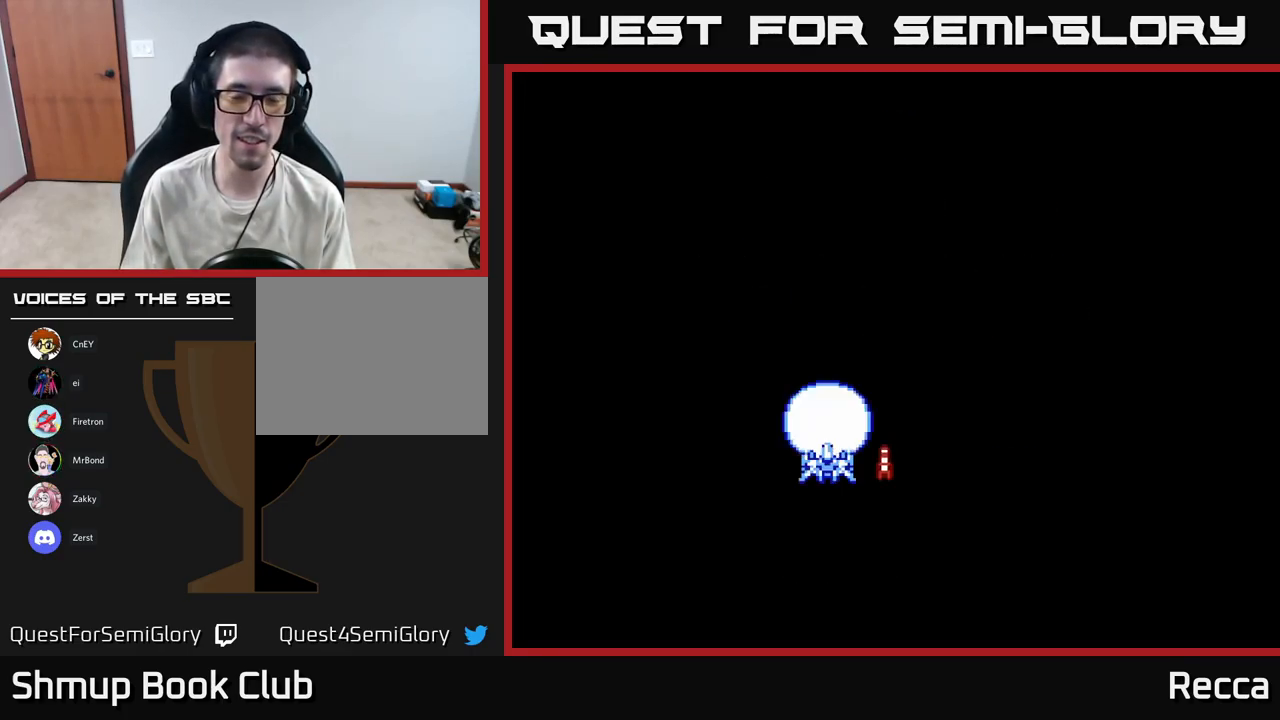
{"buttons": [], "events": []}
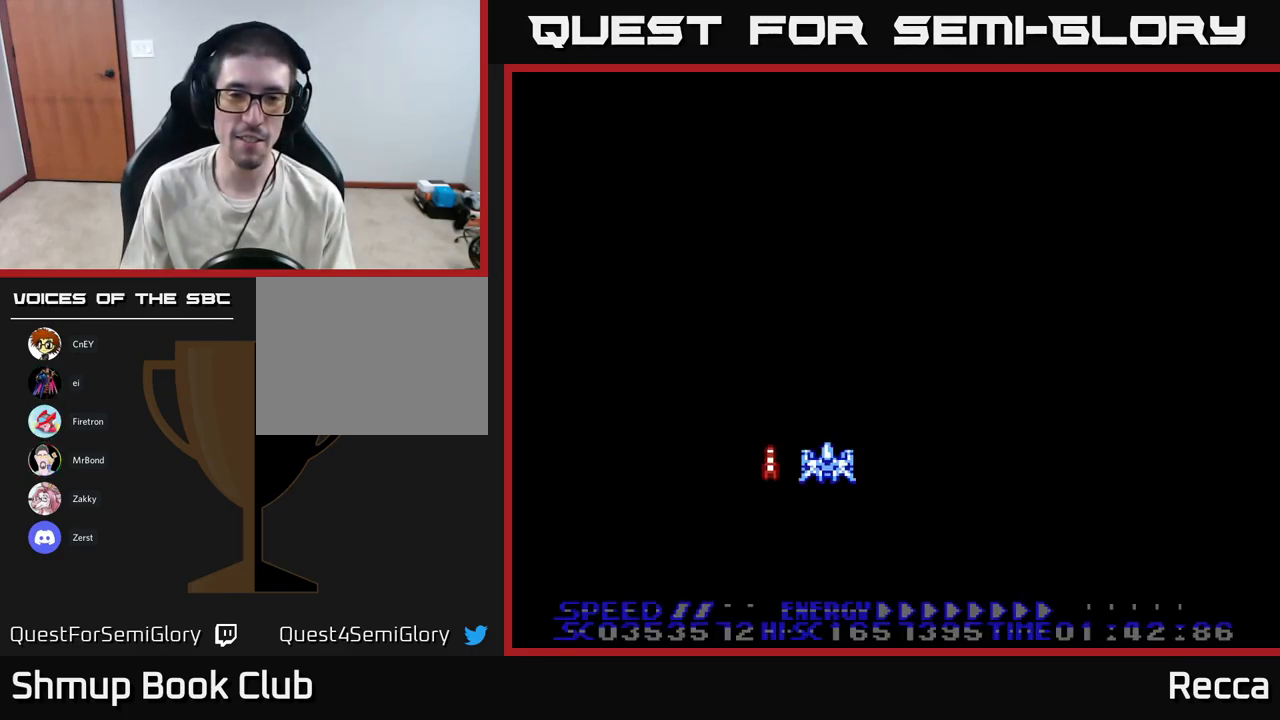
{"buttons": [], "events": []}
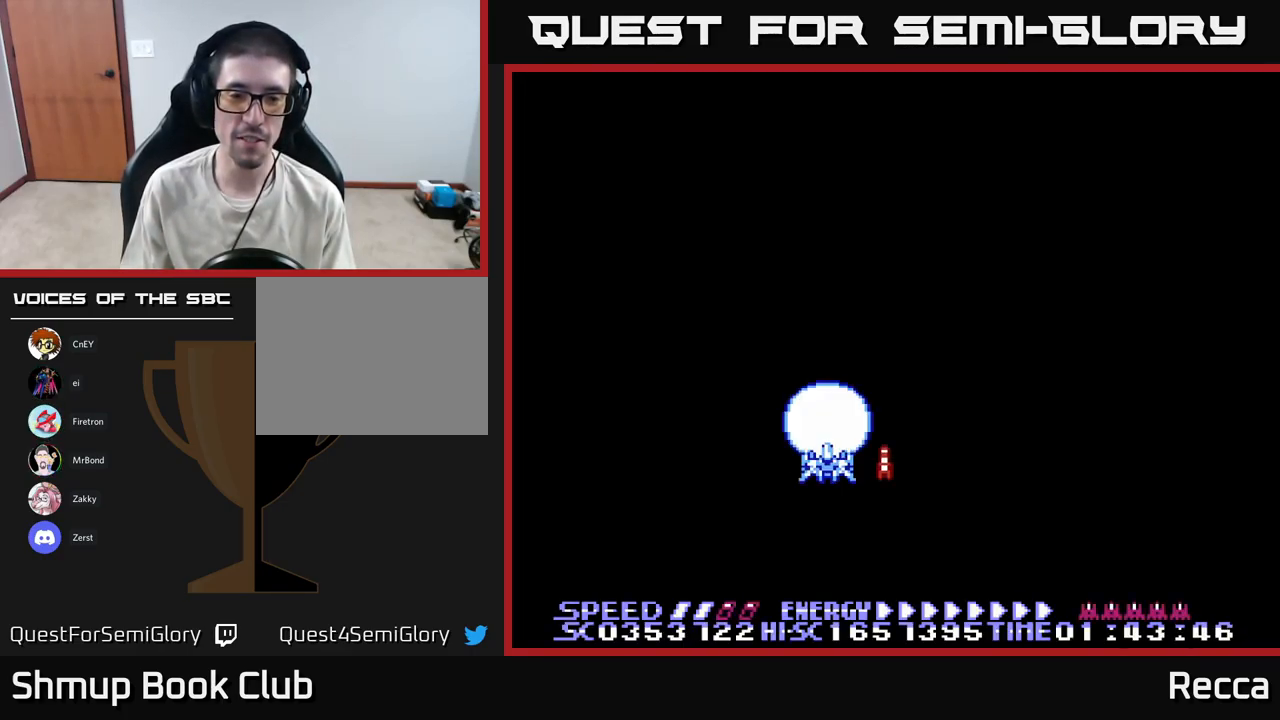
{"buttons": ["A"], "events": [[334, "A", "down"]]}
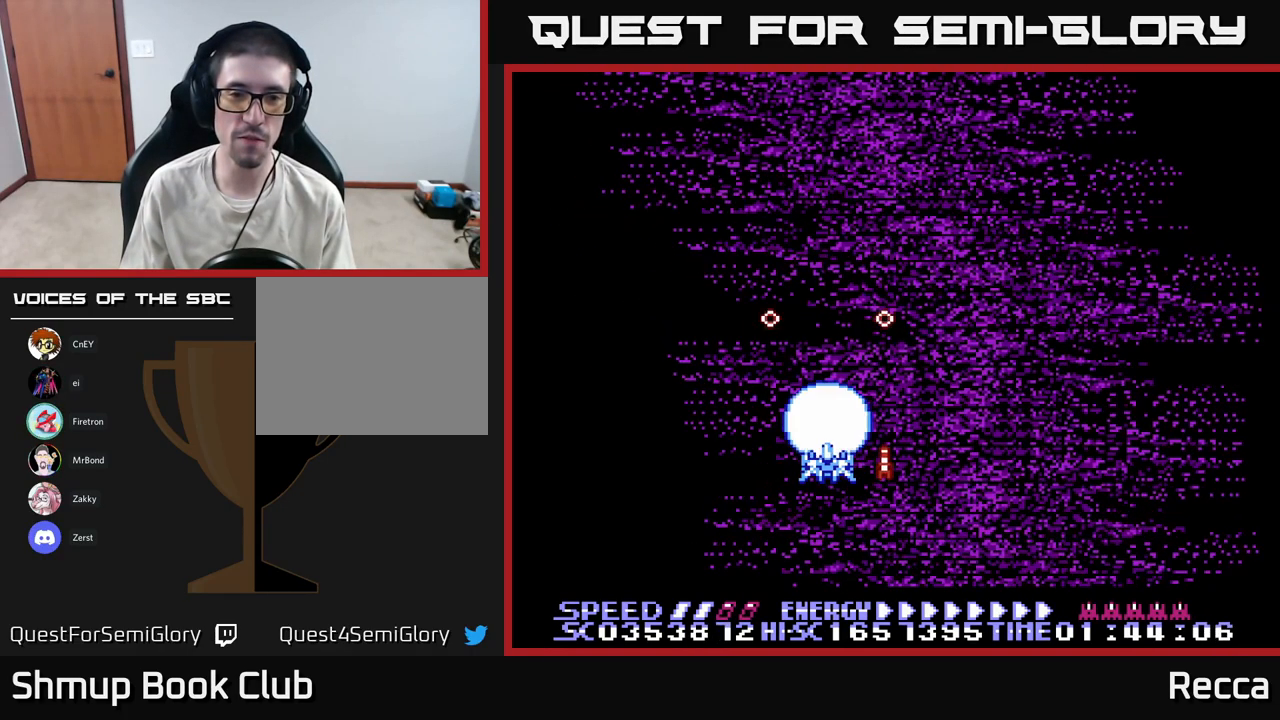
{"buttons": ["A", "DPAD_UP"], "events": [[484, "DPAD_UP", "down"]]}
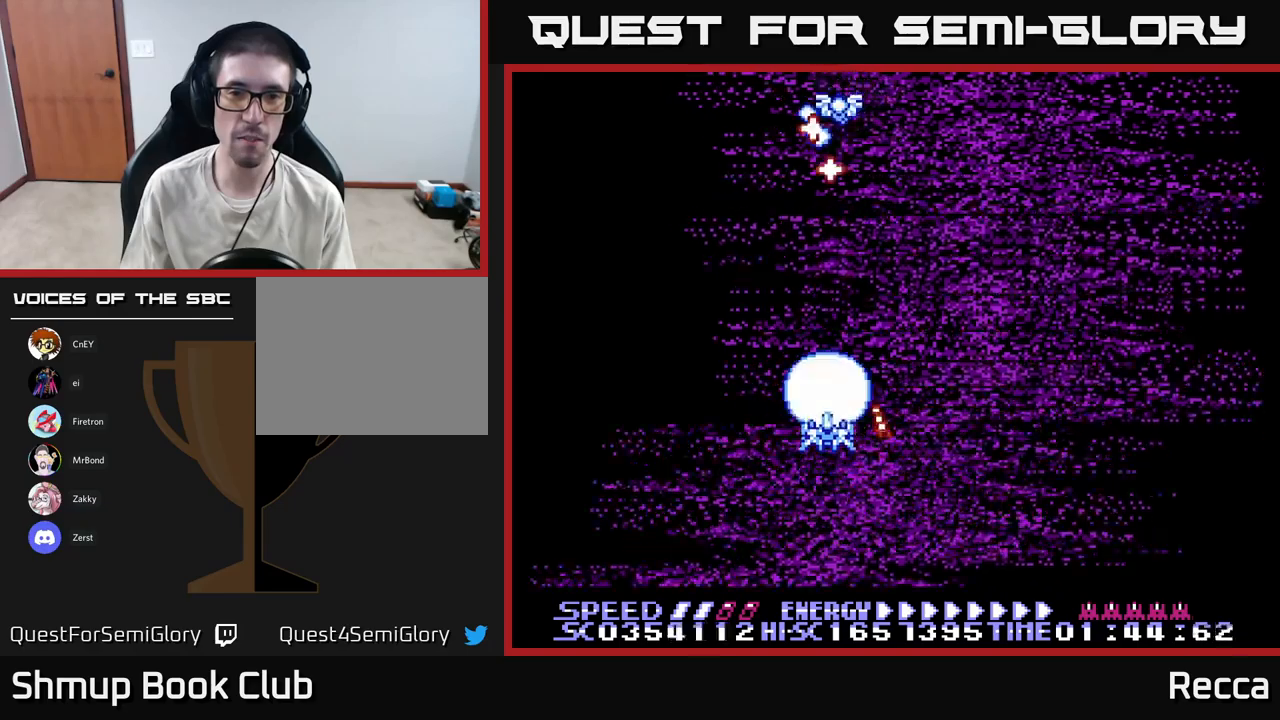
{"buttons": ["A"], "events": [[167, "DPAD_UP", "up"]]}
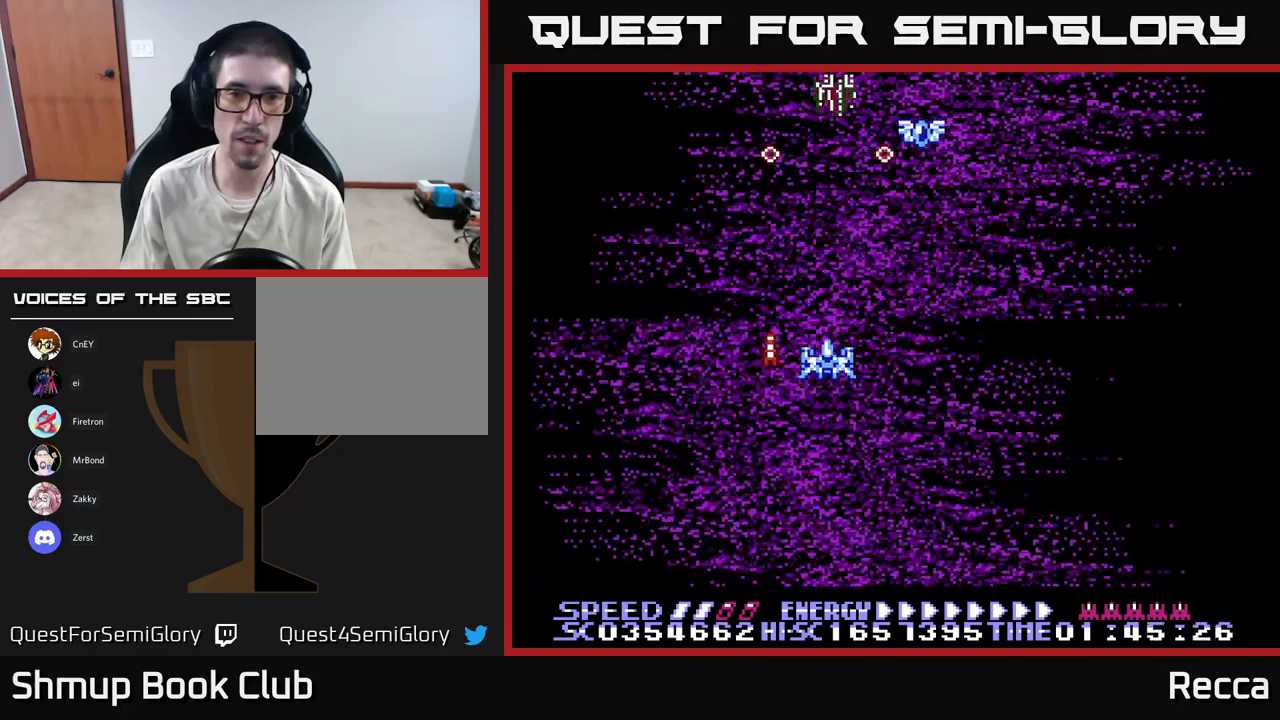
{"buttons": ["A"], "events": []}
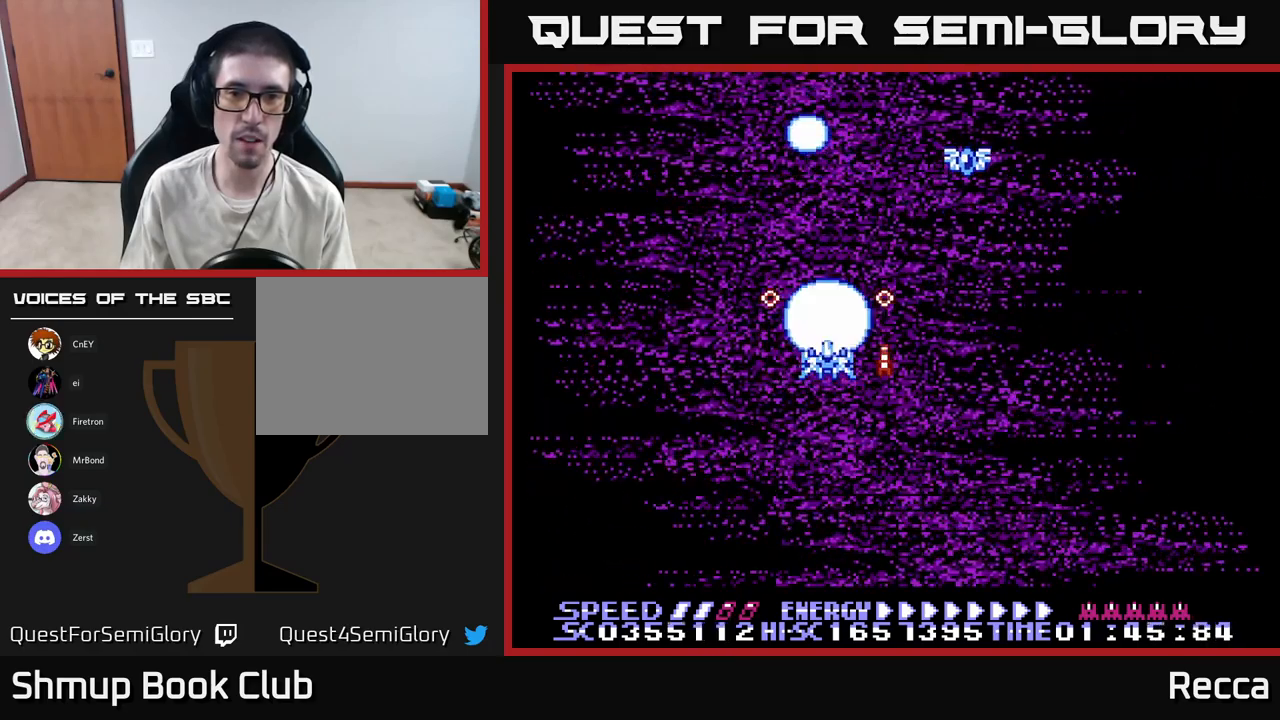
{"buttons": ["A", "DPAD_DOWN", "DPAD_LEFT"], "events": [[50, "DPAD_UP", "down"], [167, "DPAD_UP", "up"], [233, "DPAD_RIGHT", "down"], [250, "DPAD_UP", "down"], [383, "DPAD_UP", "up"], [450, "DPAD_RIGHT", "up"], [483, "DPAD_LEFT", "down"], [500, "DPAD_DOWN", "down"]]}
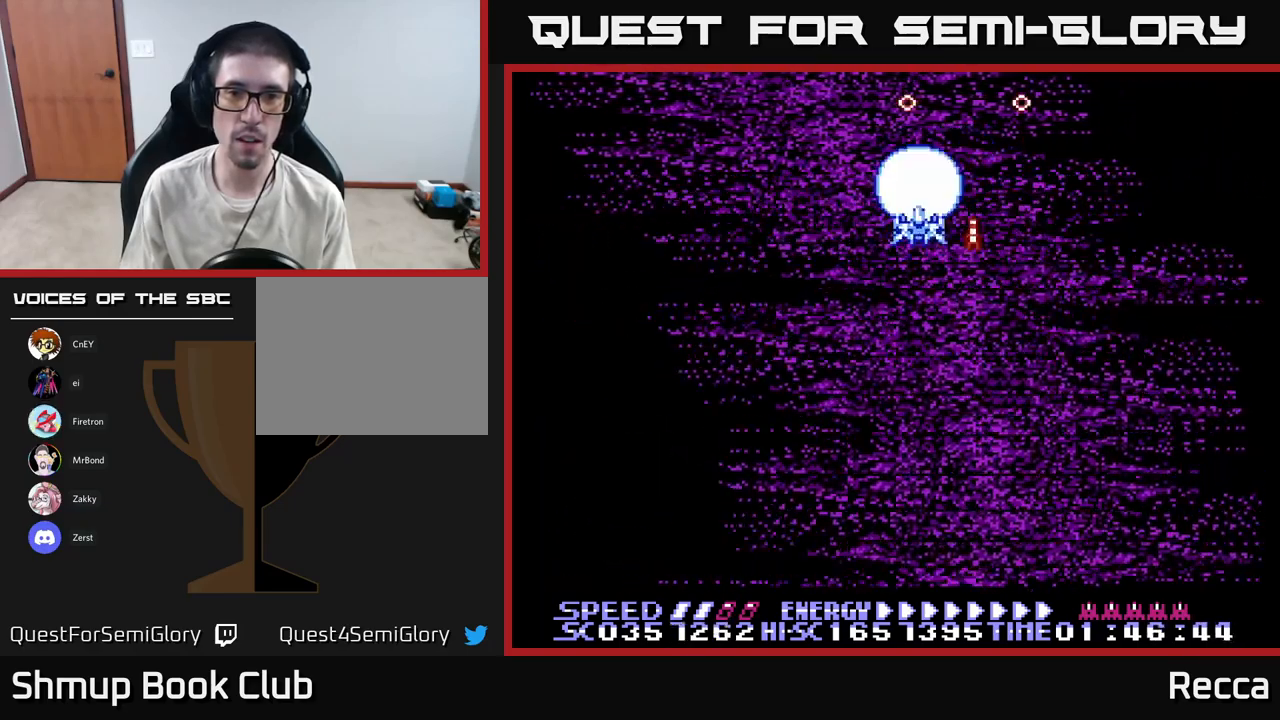
{"buttons": ["A", "DPAD_UP"], "events": [[183, "DPAD_LEFT", "up"], [233, "DPAD_RIGHT", "down"], [283, "DPAD_DOWN", "up"], [450, "DPAD_RIGHT", "up"], [467, "DPAD_UP", "down"]]}
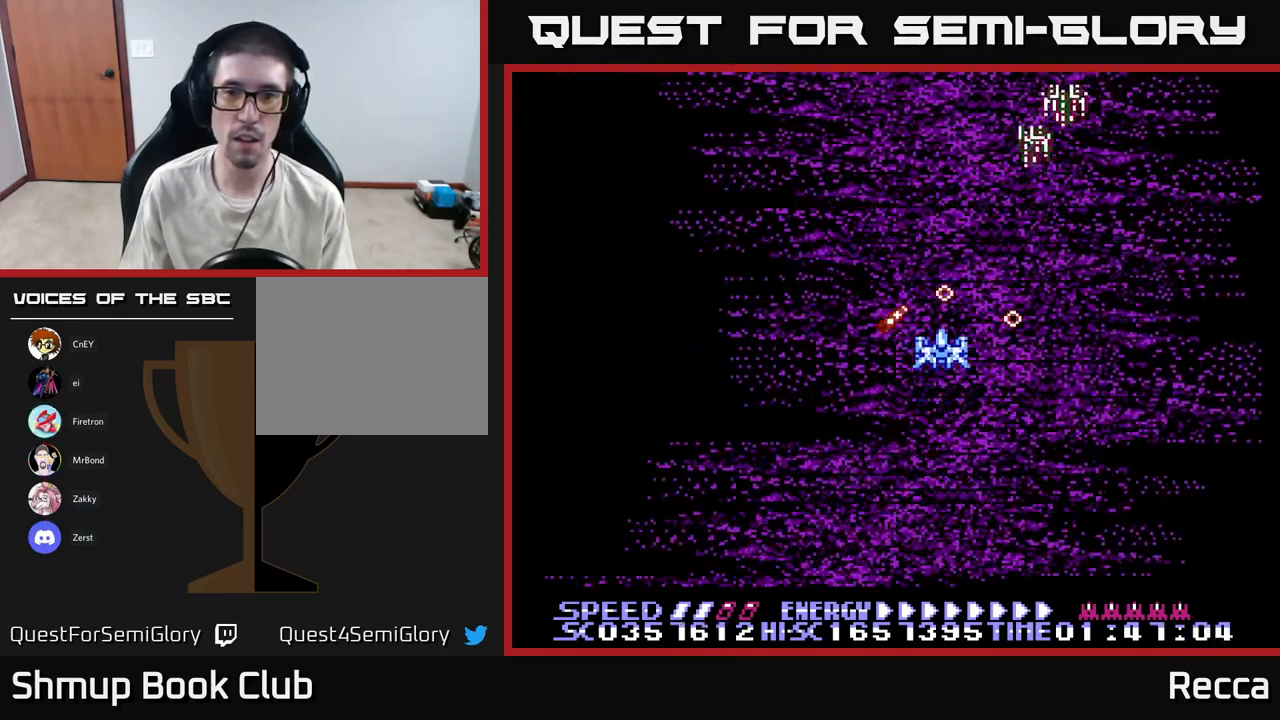
{"buttons": ["A"], "events": [[67, "DPAD_UP", "up"], [83, "DPAD_RIGHT", "down"], [183, "DPAD_RIGHT", "up"], [433, "DPAD_DOWN", "down"], [500, "DPAD_DOWN", "up"]]}
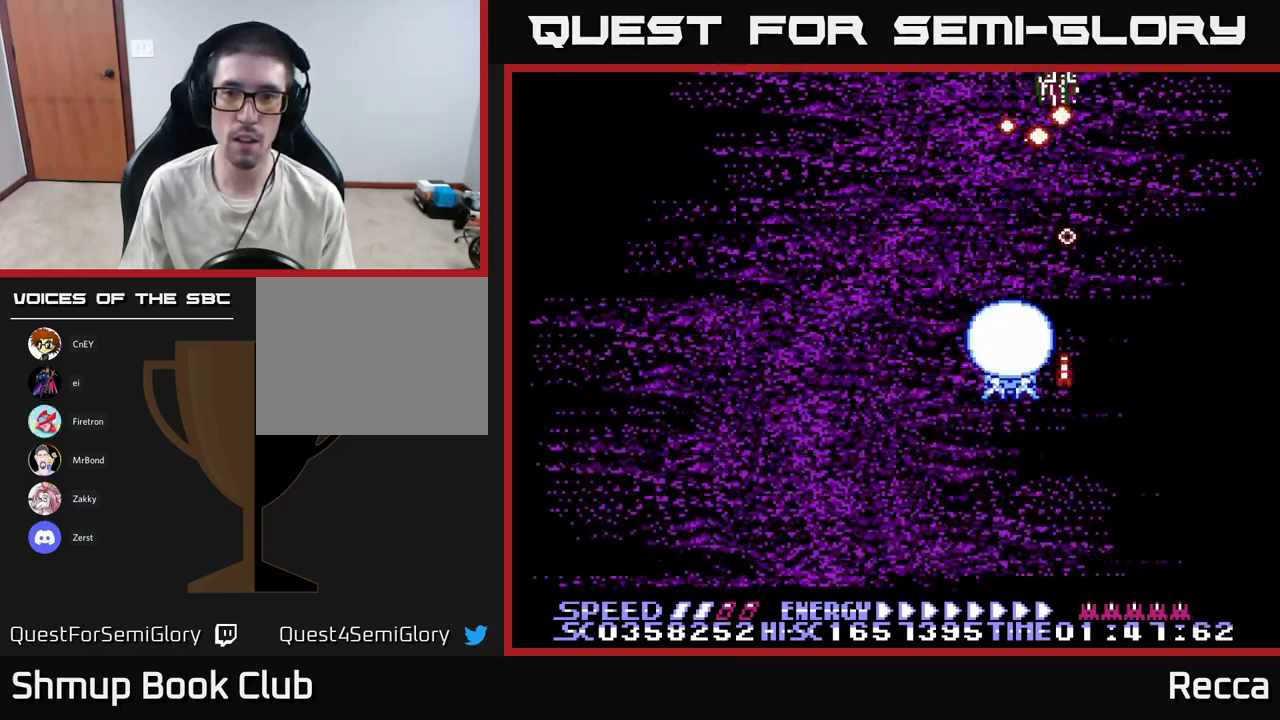
{"buttons": ["A"], "events": []}
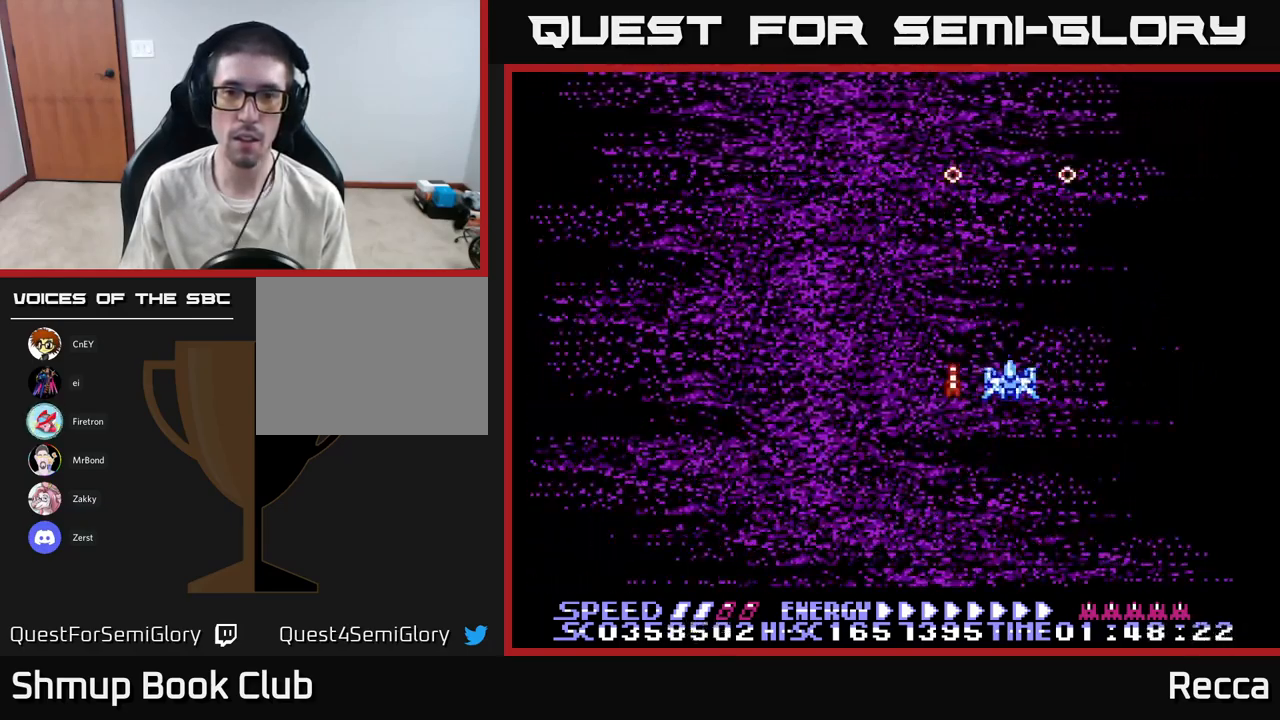
{"buttons": ["A"], "events": []}
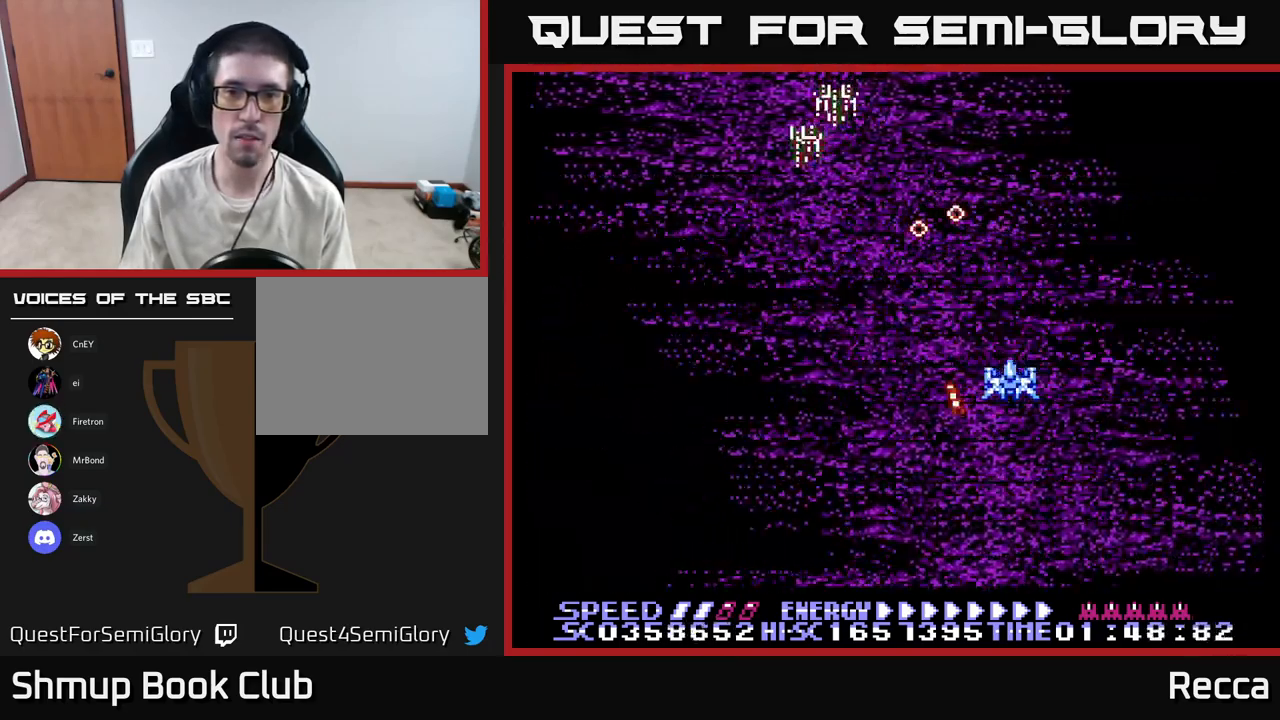
{"buttons": ["A"], "events": [[33, "DPAD_LEFT", "down"], [267, "DPAD_LEFT", "up"]]}
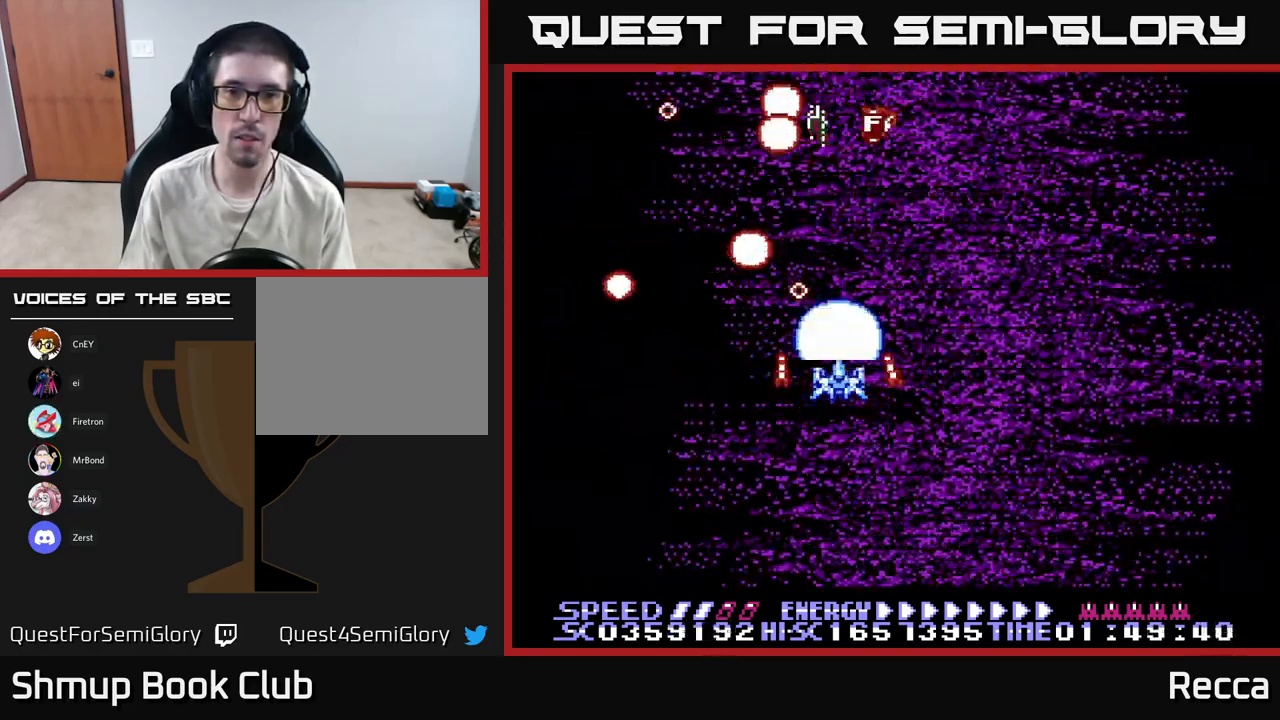
{"buttons": ["A"], "events": []}
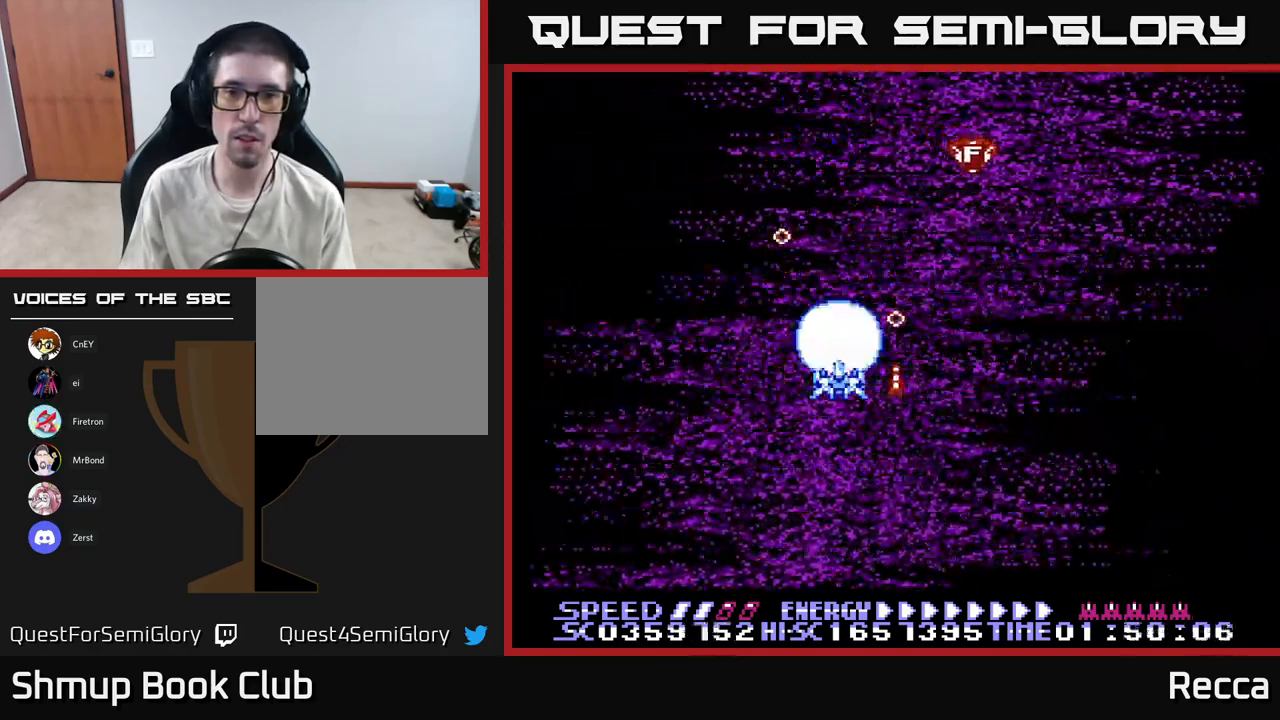
{"buttons": ["A"], "events": []}
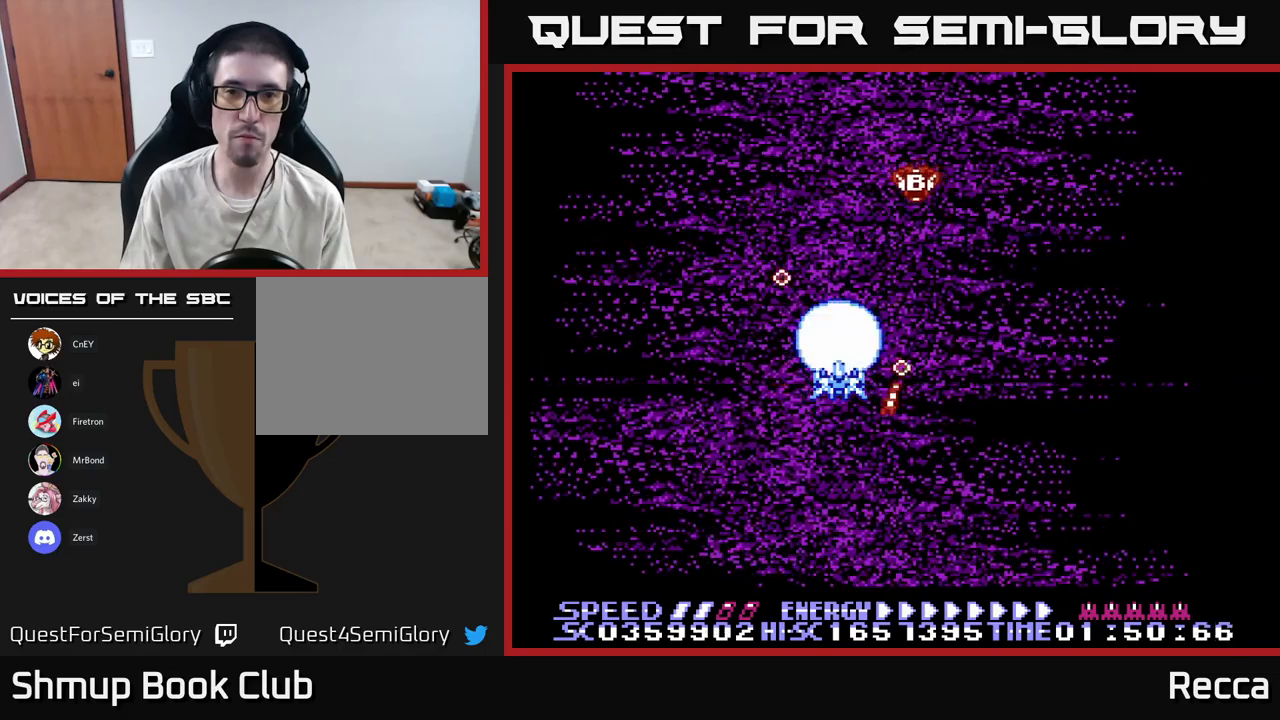
{"buttons": ["A"], "events": [[267, "DPAD_RIGHT", "down"], [500, "DPAD_RIGHT", "up"]]}
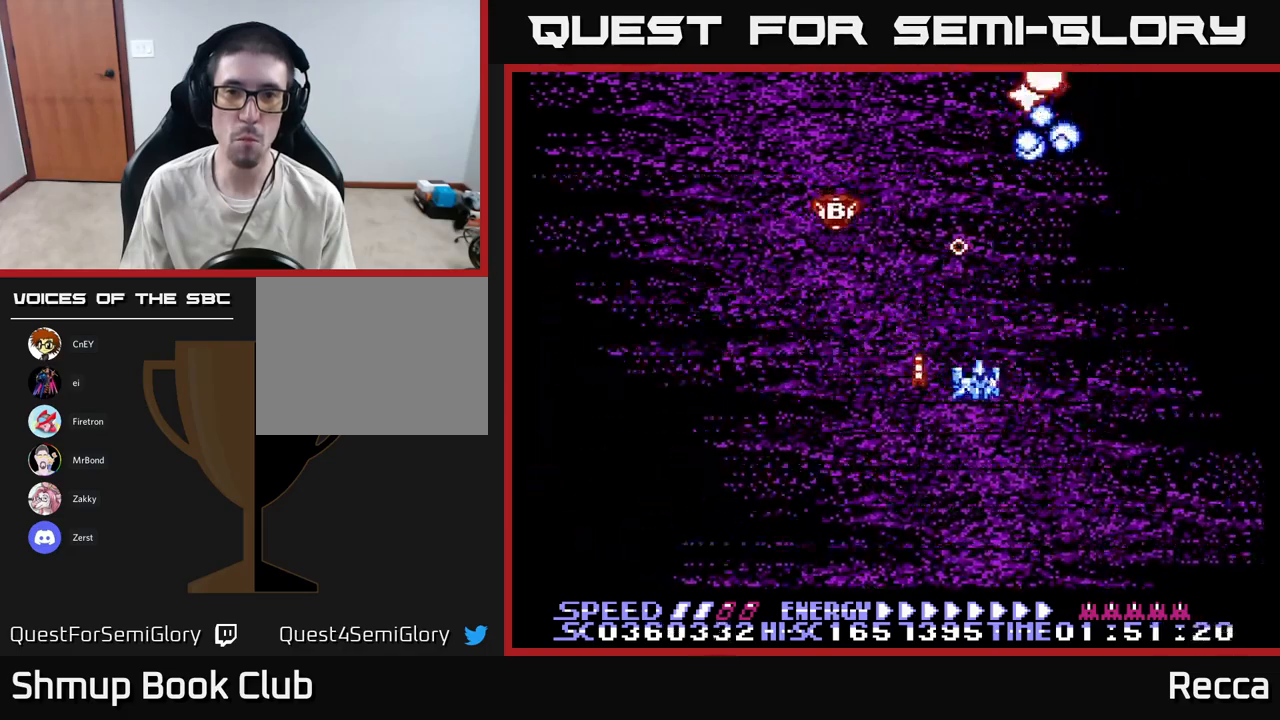
{"buttons": ["A"], "events": []}
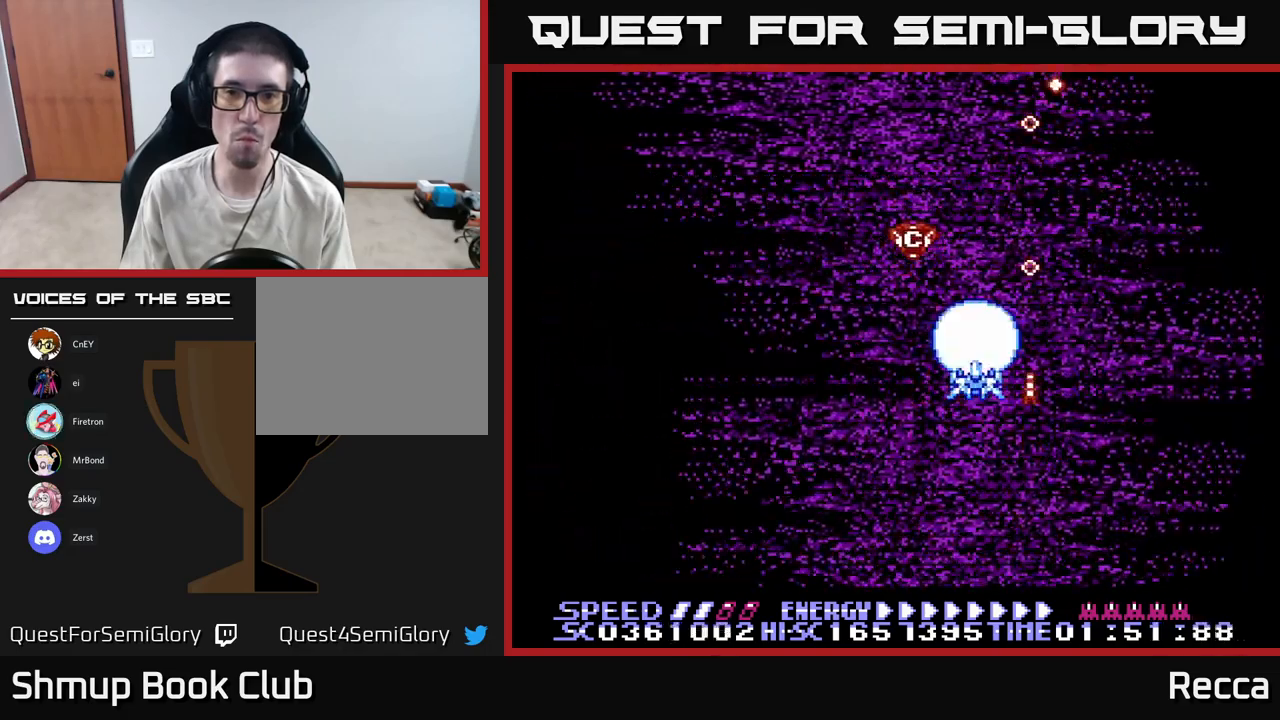
{"buttons": ["A", "DPAD_LEFT"], "events": [[50, "DPAD_DOWN", "down"], [200, "DPAD_DOWN", "up"], [400, "DPAD_LEFT", "down"]]}
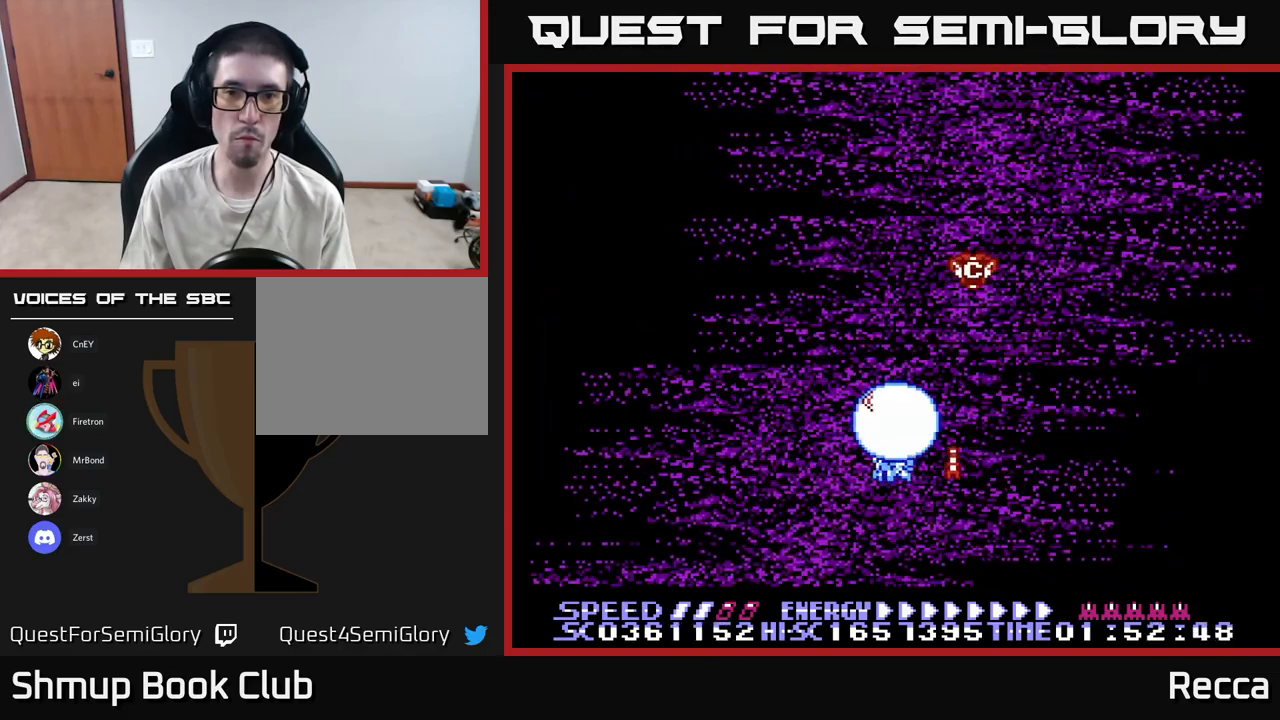
{"buttons": ["A"], "events": [[133, "DPAD_LEFT", "up"]]}